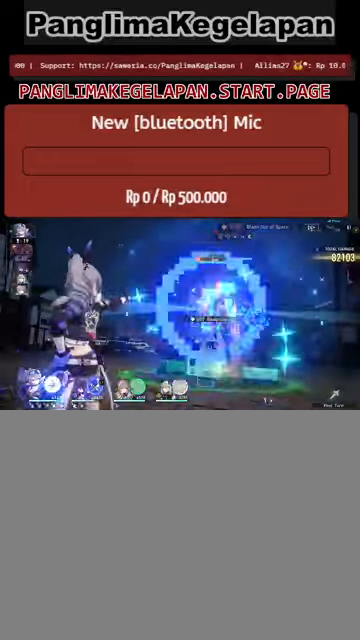
Gameplay with a controller (PlayStation layout); each line is a JSON object with the inputs held at the frame after it. "events" lists button and stick changes between this image and that frame as [ms after this image, input, new state], when the widget could be followed in between. Not read: R2.
{"buttons": ["L2"], "left_stick": "center", "right_stick": "center", "events": []}
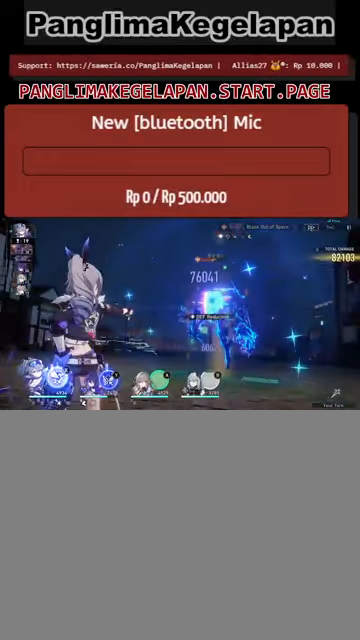
{"buttons": ["L2"], "left_stick": "center", "right_stick": "center", "events": []}
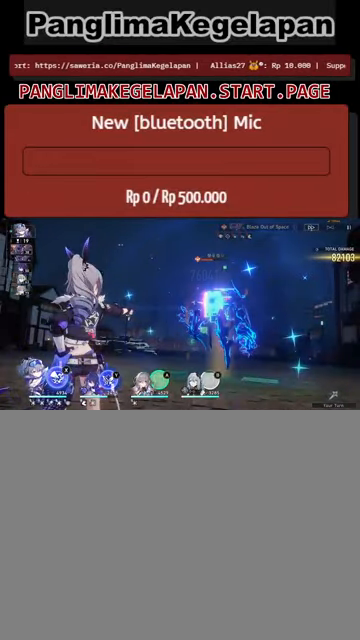
{"buttons": ["L2"], "left_stick": "center", "right_stick": "center", "events": [[367, "SQUARE", "down"], [500, "SQUARE", "up"]]}
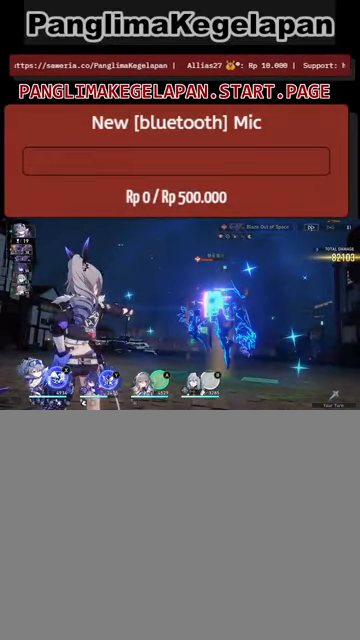
{"buttons": ["L2"], "left_stick": "center", "right_stick": "center", "events": []}
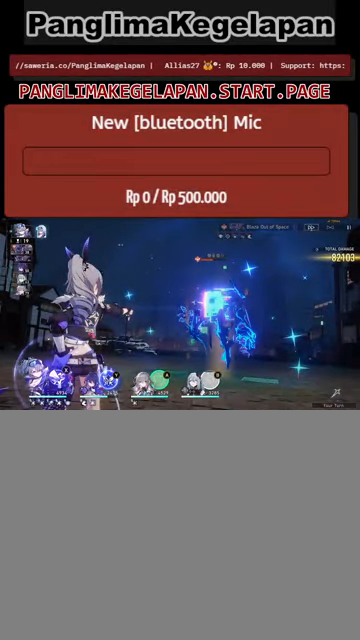
{"buttons": [], "left_stick": "center", "right_stick": "center", "events": [[100, "L2", "up"]]}
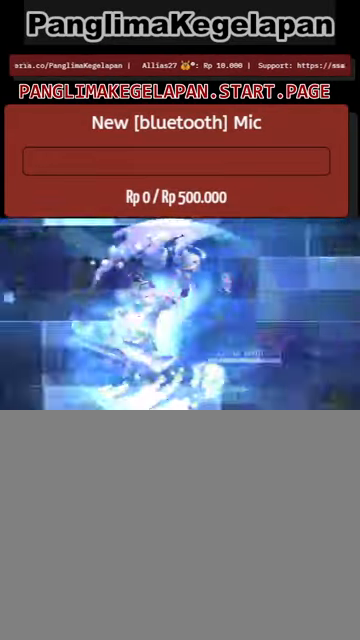
{"buttons": [], "left_stick": "center", "right_stick": "center", "events": []}
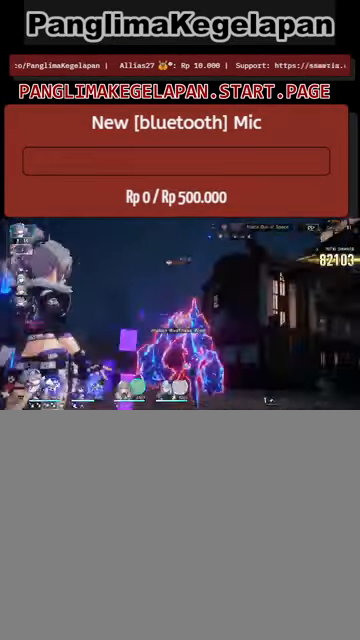
{"buttons": [], "left_stick": "center", "right_stick": "center", "events": []}
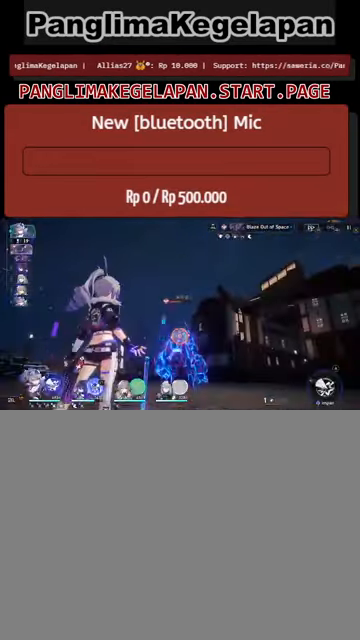
{"buttons": ["R3"], "left_stick": "center", "right_stick": "center", "events": [[400, "R3", "down"]]}
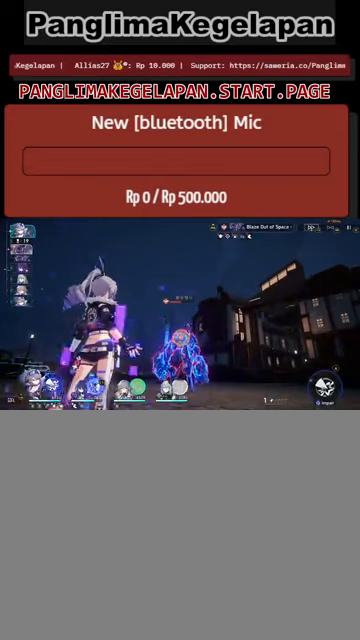
{"buttons": [], "left_stick": "center", "right_stick": "center", "events": [[34, "R3", "up"]]}
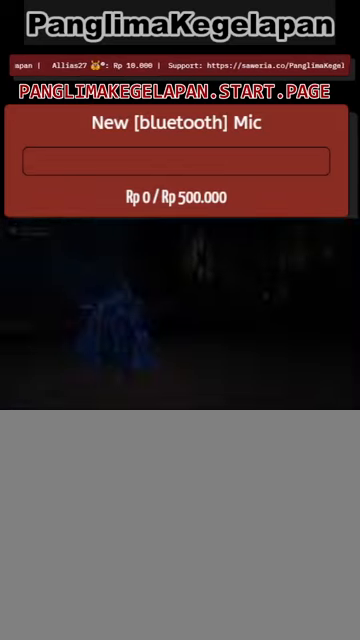
{"buttons": [], "left_stick": "center", "right_stick": "center", "events": []}
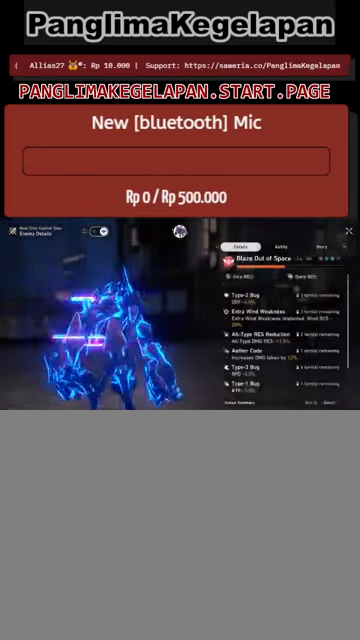
{"buttons": [], "left_stick": "center", "right_stick": "down", "events": [[167, "right_stick", "down"]]}
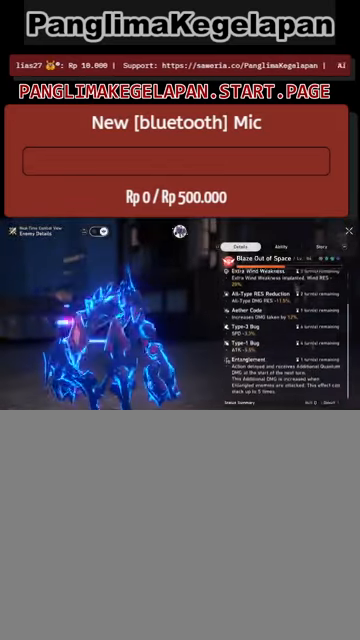
{"buttons": [], "left_stick": "center", "right_stick": "center", "events": [[300, "right_stick", "center"]]}
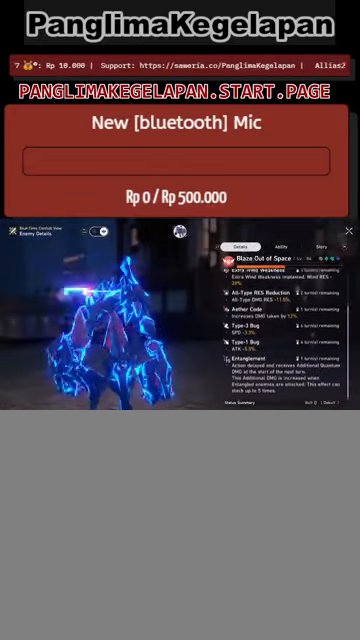
{"buttons": [], "left_stick": "center", "right_stick": "center", "events": []}
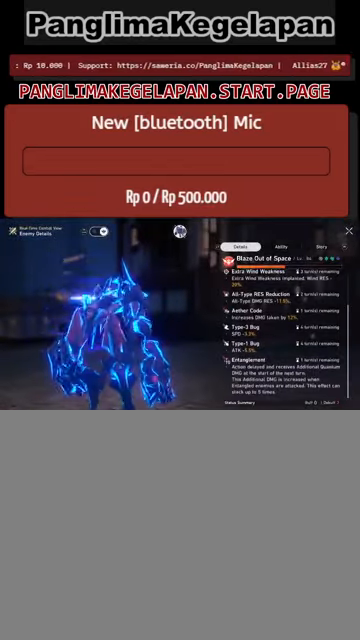
{"buttons": [], "left_stick": "center", "right_stick": "center", "events": []}
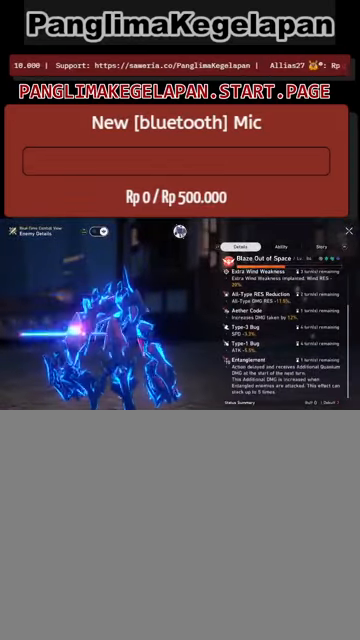
{"buttons": [], "left_stick": "center", "right_stick": "center", "events": []}
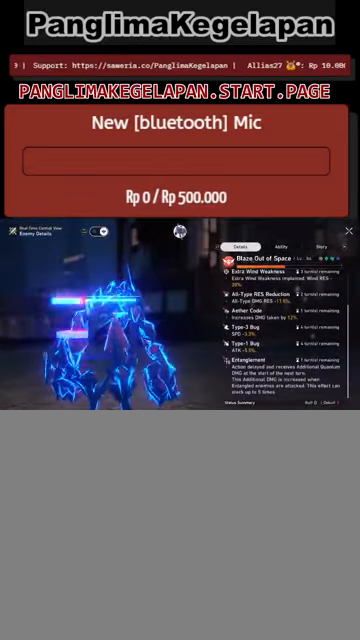
{"buttons": [], "left_stick": "center", "right_stick": "center", "events": []}
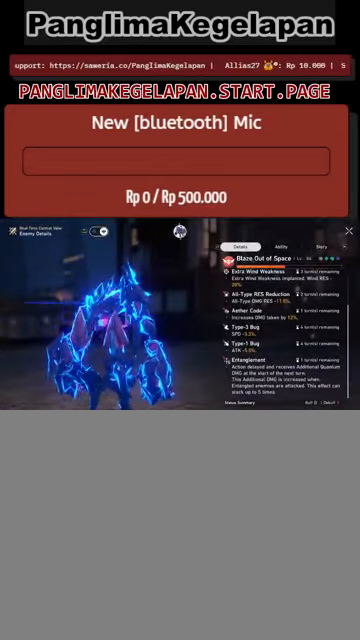
{"buttons": [], "left_stick": "center", "right_stick": "center", "events": []}
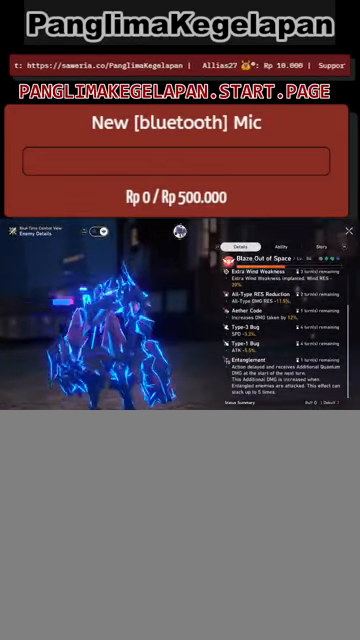
{"buttons": [], "left_stick": "center", "right_stick": "center", "events": [[134, "CIRCLE", "down"], [234, "CIRCLE", "up"]]}
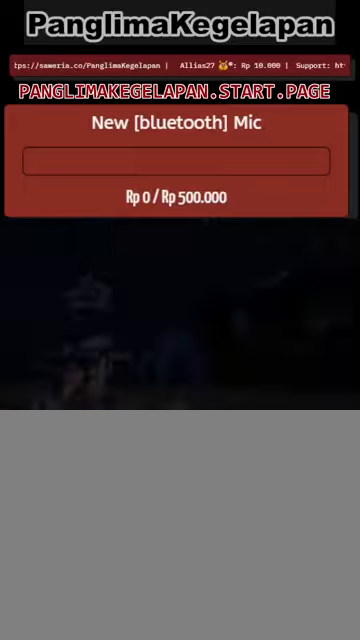
{"buttons": [], "left_stick": "center", "right_stick": "center", "events": []}
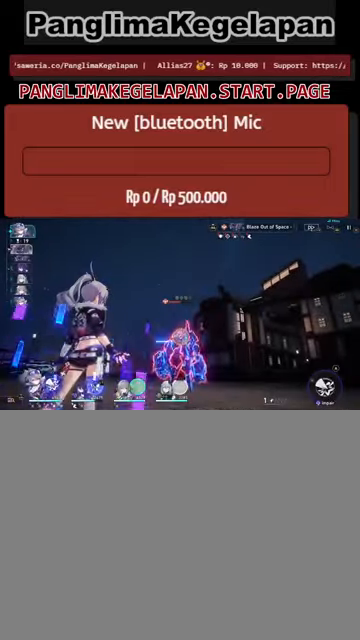
{"buttons": [], "left_stick": "center", "right_stick": "center", "events": []}
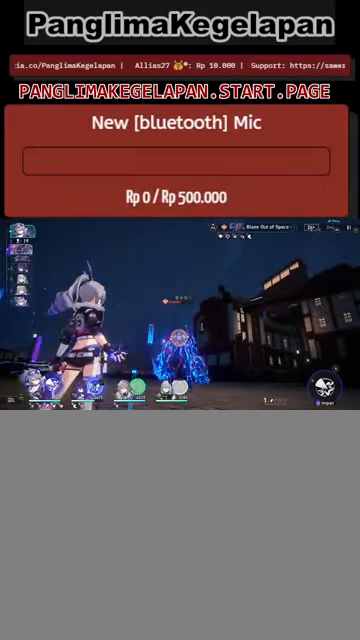
{"buttons": ["L2"], "left_stick": "center", "right_stick": "center", "events": [[366, "L2", "down"]]}
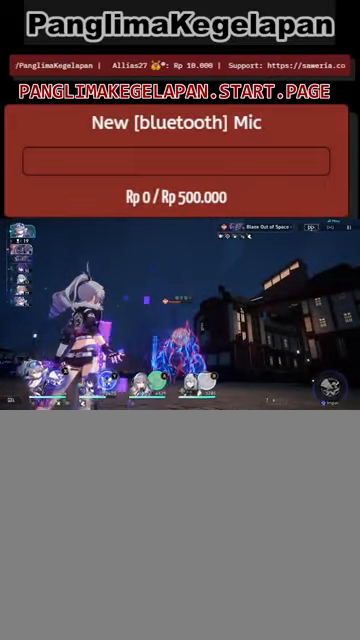
{"buttons": ["L2"], "left_stick": "center", "right_stick": "center", "events": []}
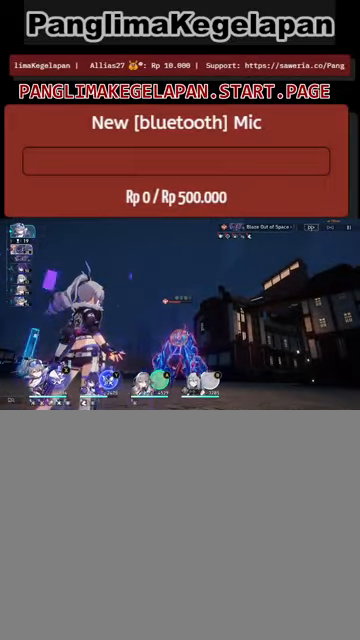
{"buttons": ["L2"], "left_stick": "center", "right_stick": "center", "events": [[66, "TRIANGLE", "down"], [200, "TRIANGLE", "up"]]}
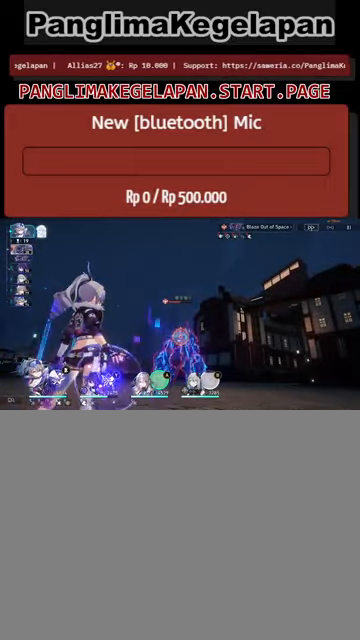
{"buttons": [], "left_stick": "center", "right_stick": "center", "events": [[200, "L2", "up"]]}
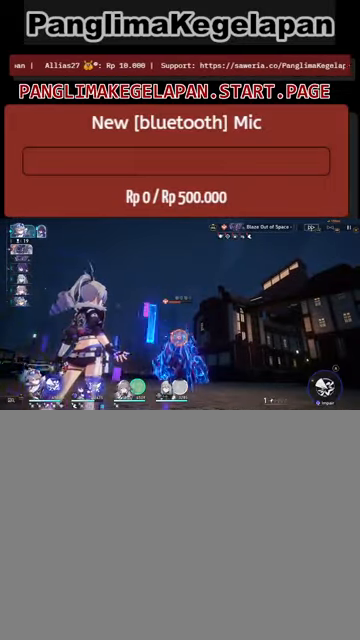
{"buttons": [], "left_stick": "center", "right_stick": "center", "events": []}
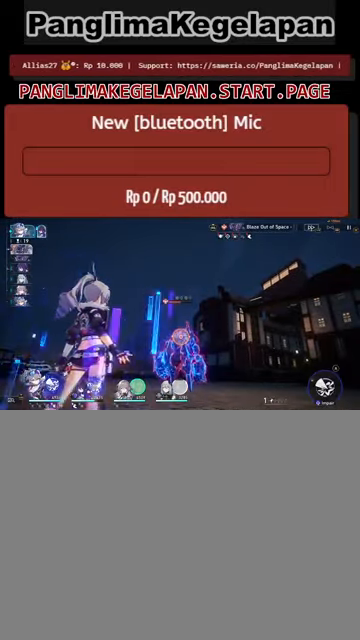
{"buttons": [], "left_stick": "center", "right_stick": "center", "events": [[100, "CROSS", "down"], [233, "CROSS", "up"]]}